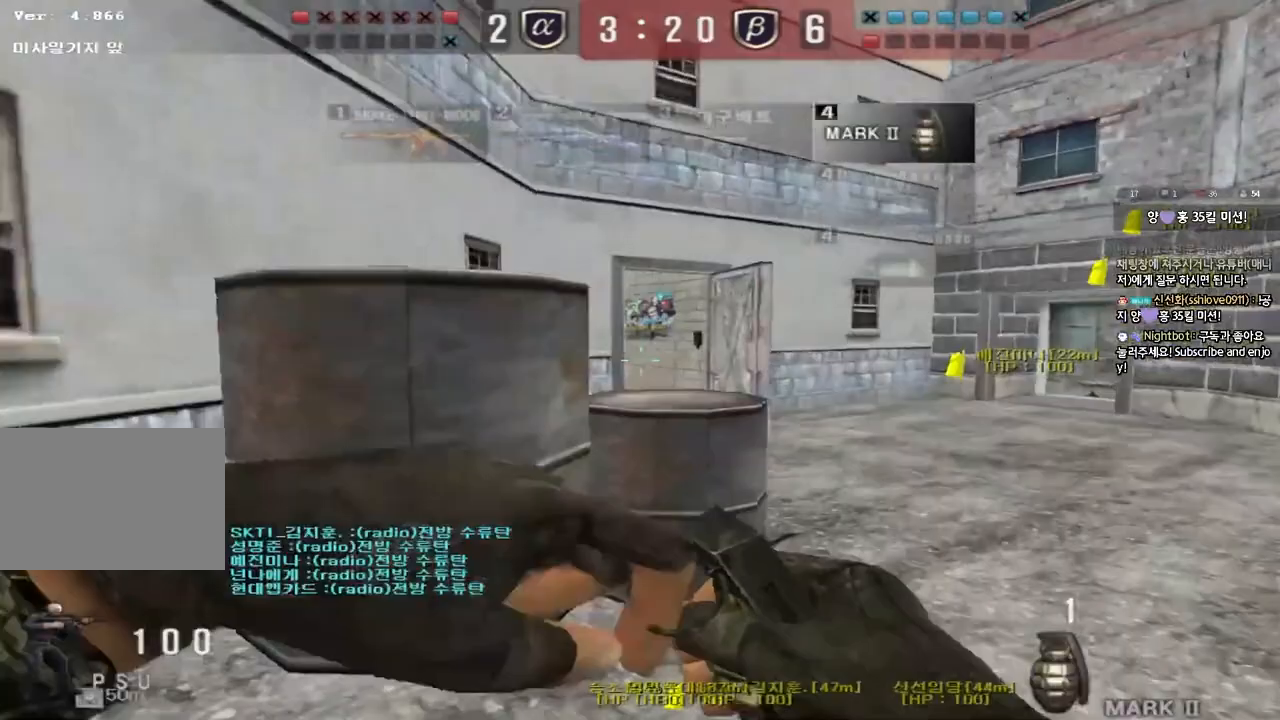
Gameplay with keyboard; each line is a JSON object with the keys held at the frame after it. "events" lists presses ("down") and releases ("up") of "a", "ctrl", "d", "e", "f", "q", "r", "s", "shift", "space", "tab" and "w" between this image and that frame as [ms after this image, input, new state], when the widget could be followed in between. No other keys are recorded. Mouse input is not recorded.
{"keys": ["d", "w"], "events": []}
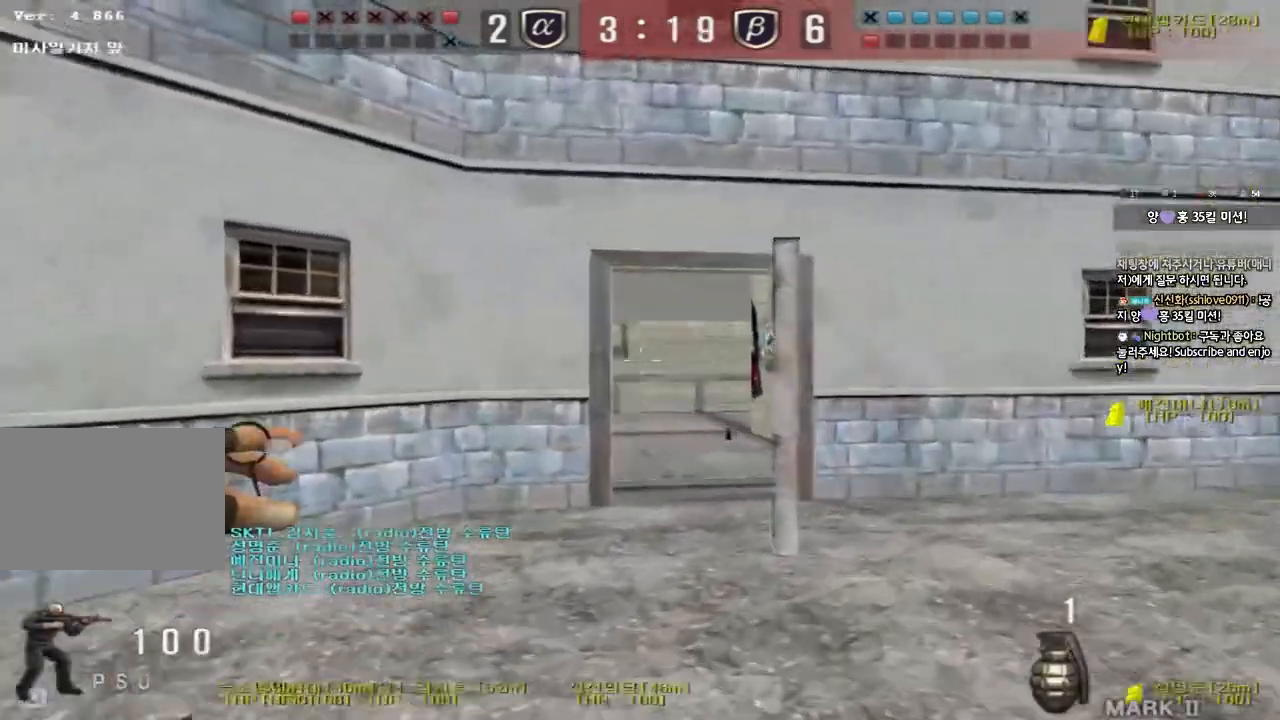
{"keys": ["w"], "events": [[50, "d", "up"], [183, "a", "down"], [500, "a", "up"]]}
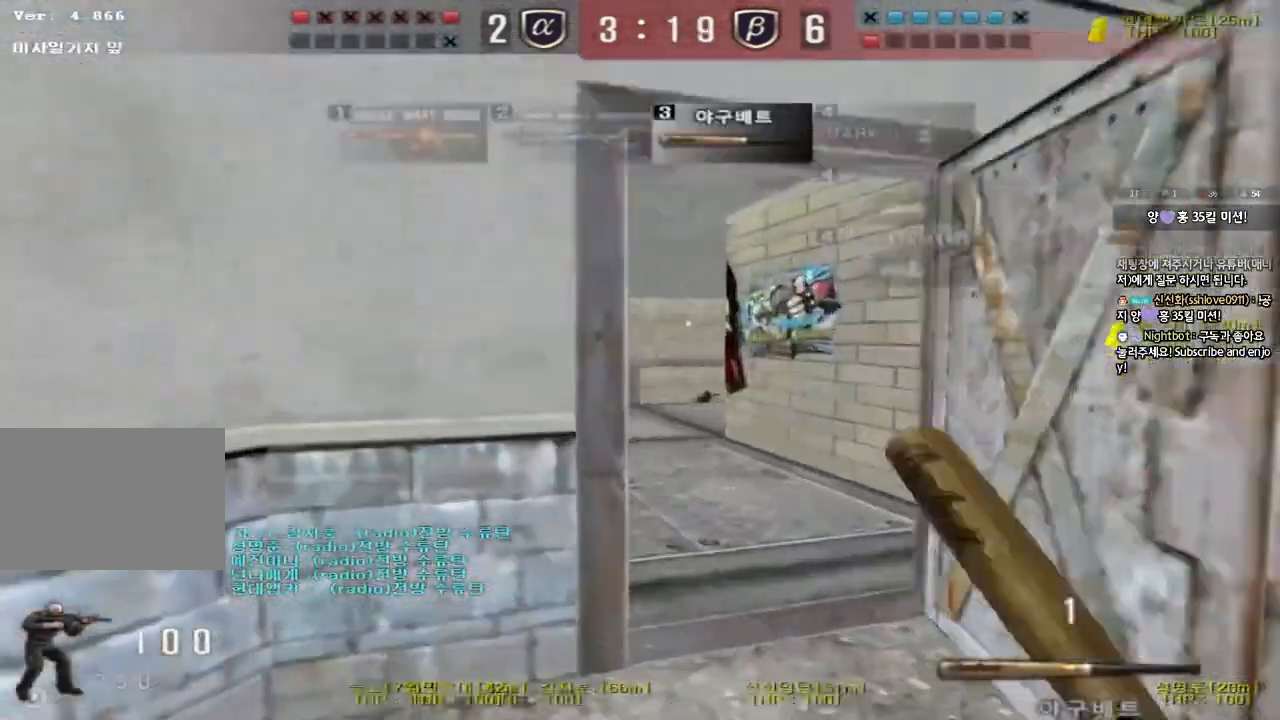
{"keys": ["a", "w"], "events": [[50, "d", "down"], [483, "a", "down"], [483, "d", "up"]]}
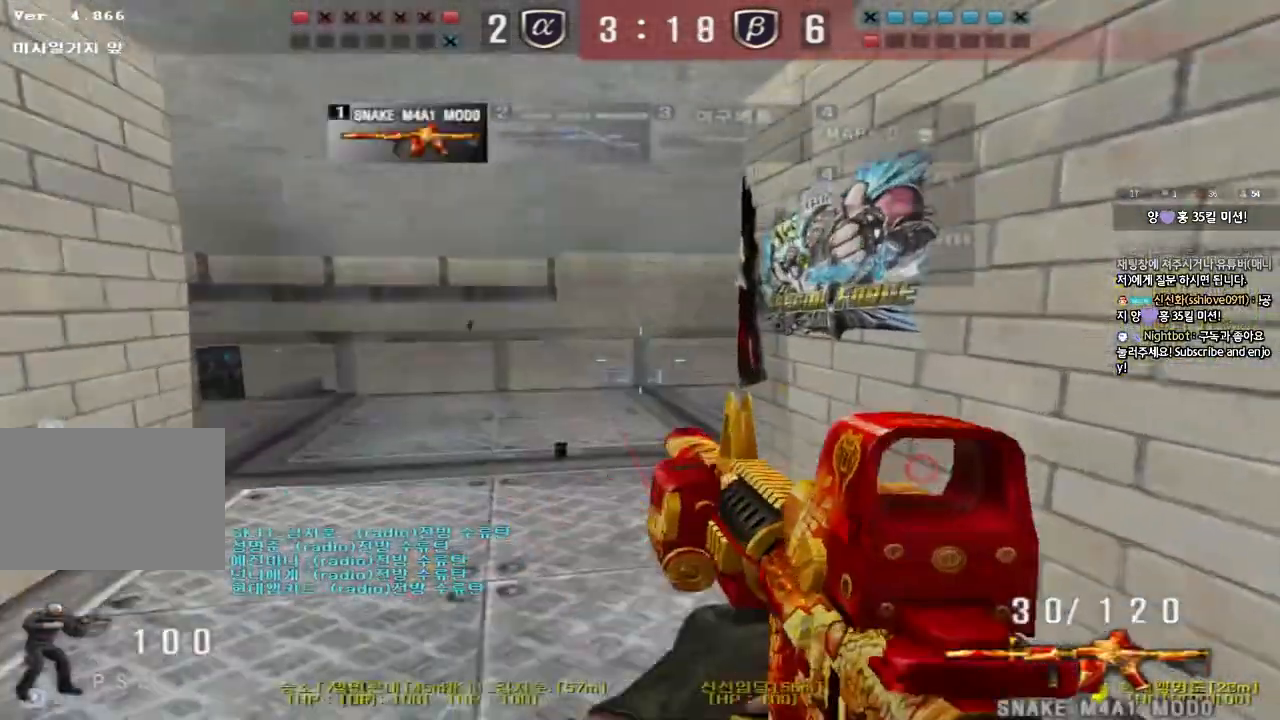
{"keys": ["a", "w"], "events": []}
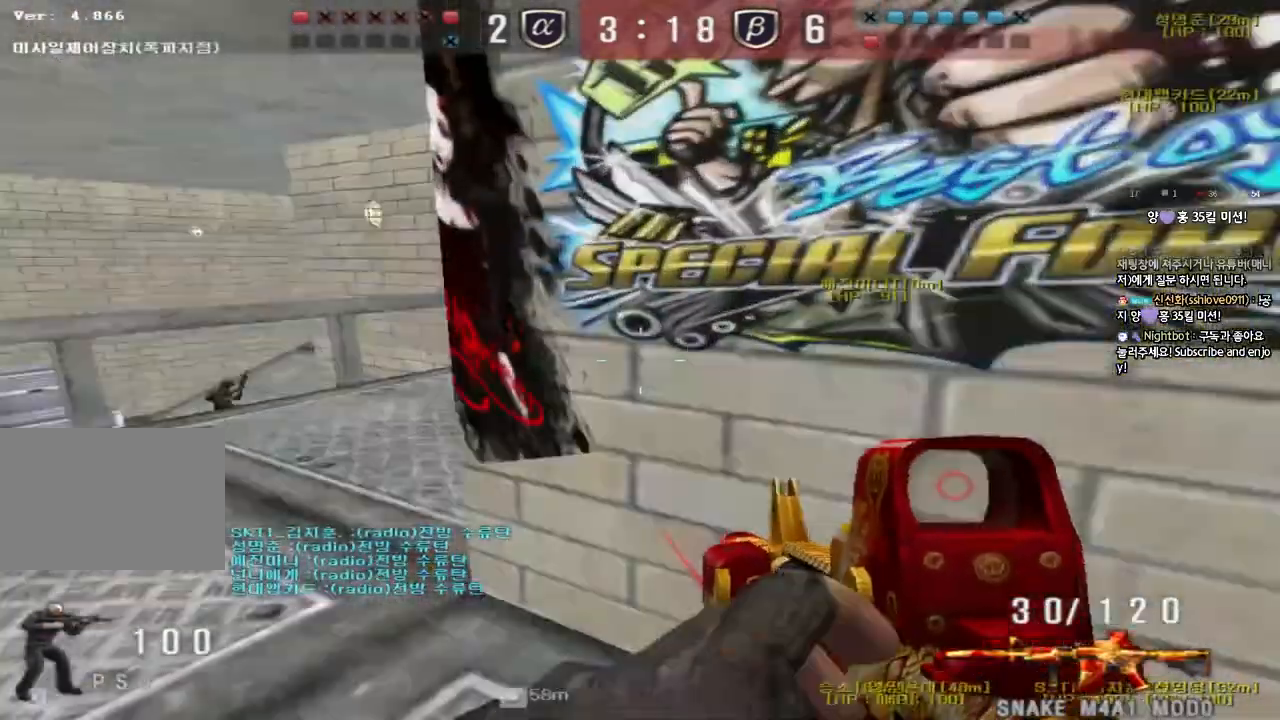
{"keys": ["a", "w"], "events": []}
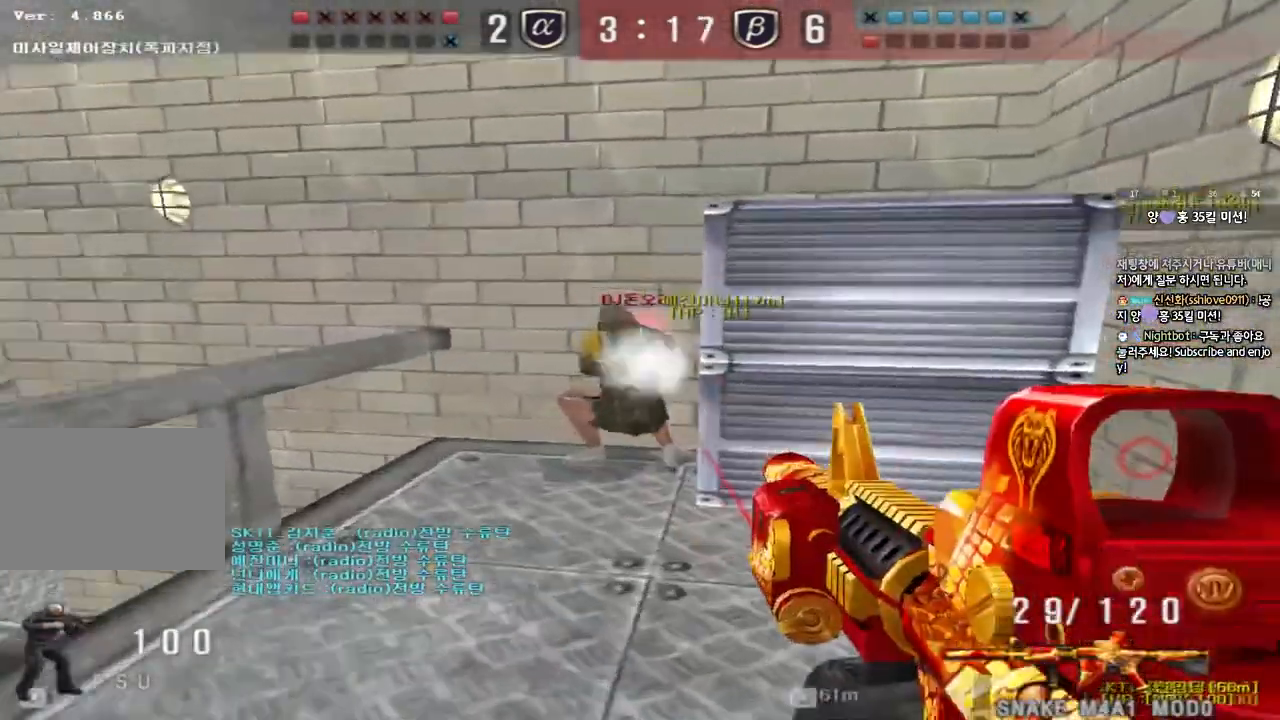
{"keys": ["a", "space", "w"], "events": [[333, "space", "down"]]}
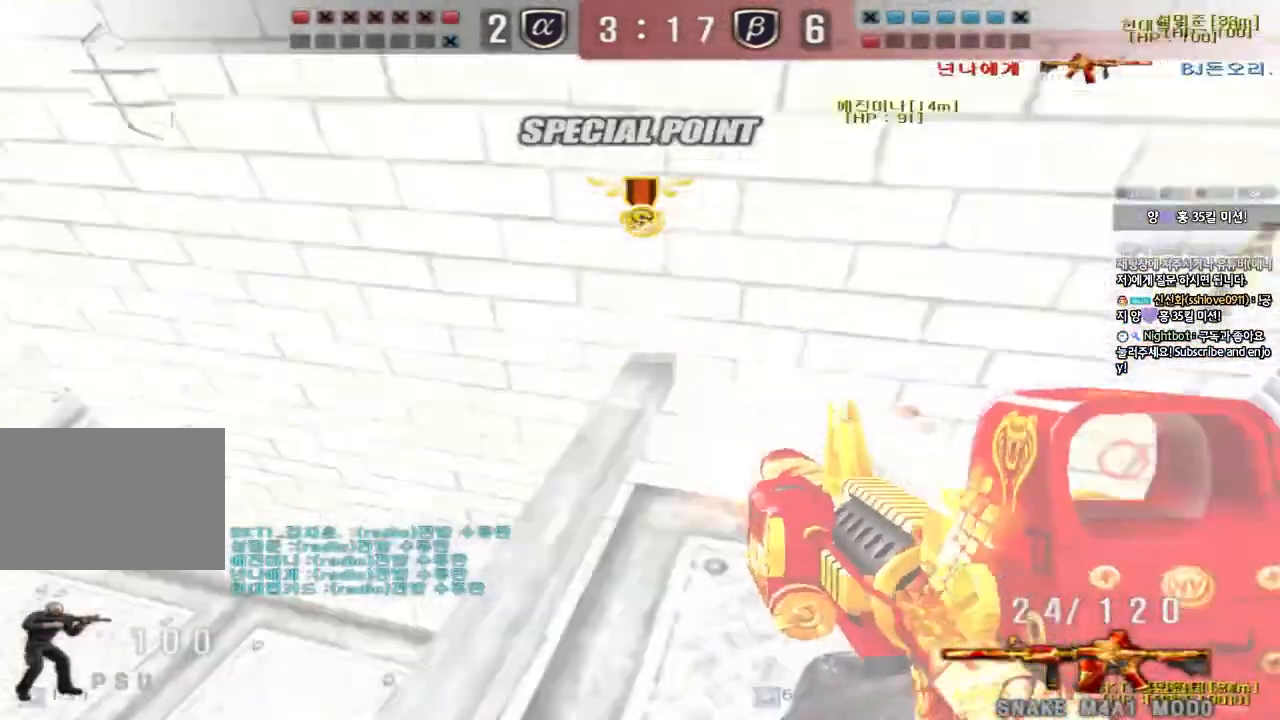
{"keys": ["a", "w"], "events": [[50, "space", "up"]]}
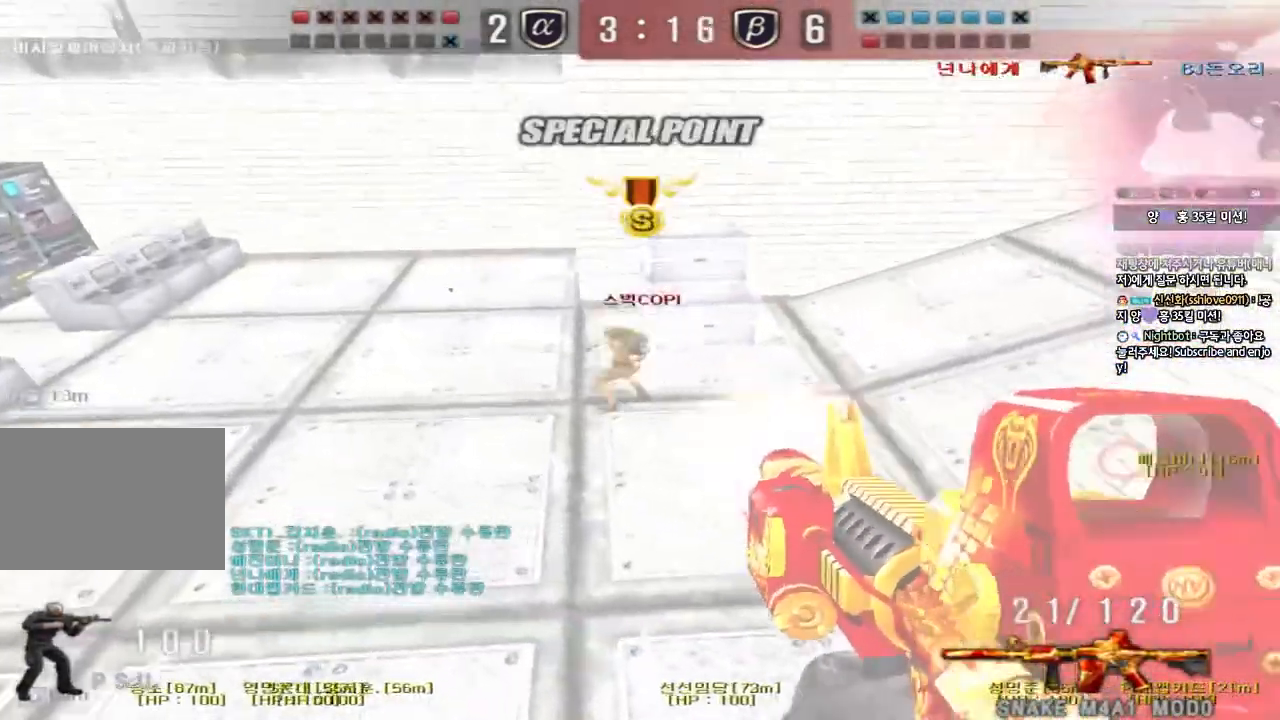
{"keys": ["a", "w"], "events": []}
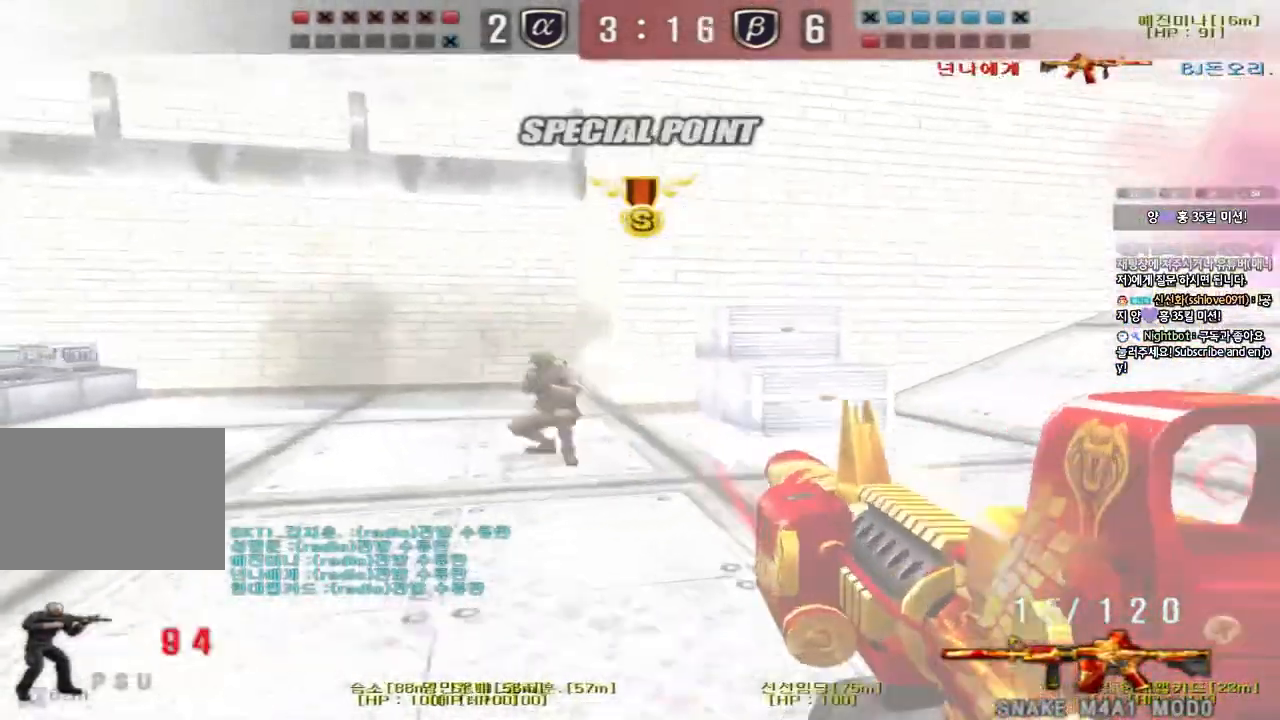
{"keys": ["d", "w"], "events": [[367, "a", "up"], [367, "d", "down"]]}
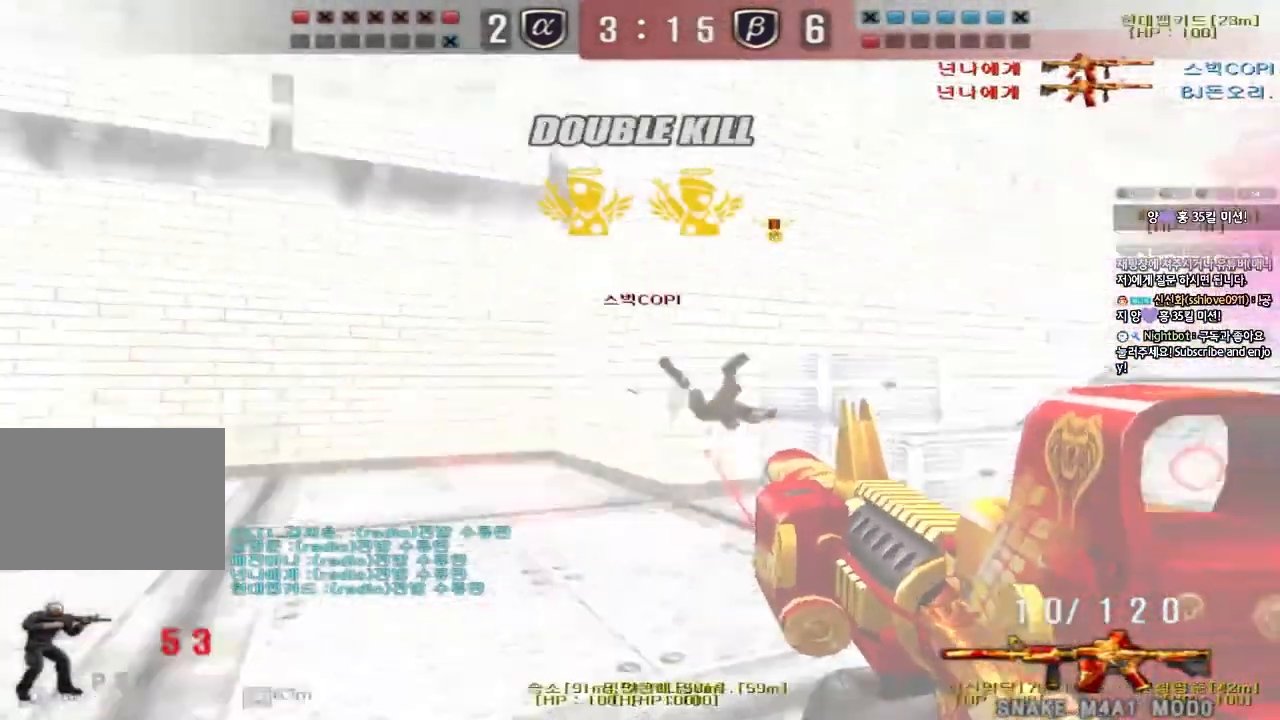
{"keys": [], "events": [[267, "d", "up"], [283, "space", "down"], [283, "w", "up"], [317, "ctrl", "down"], [383, "space", "up"], [433, "ctrl", "up"]]}
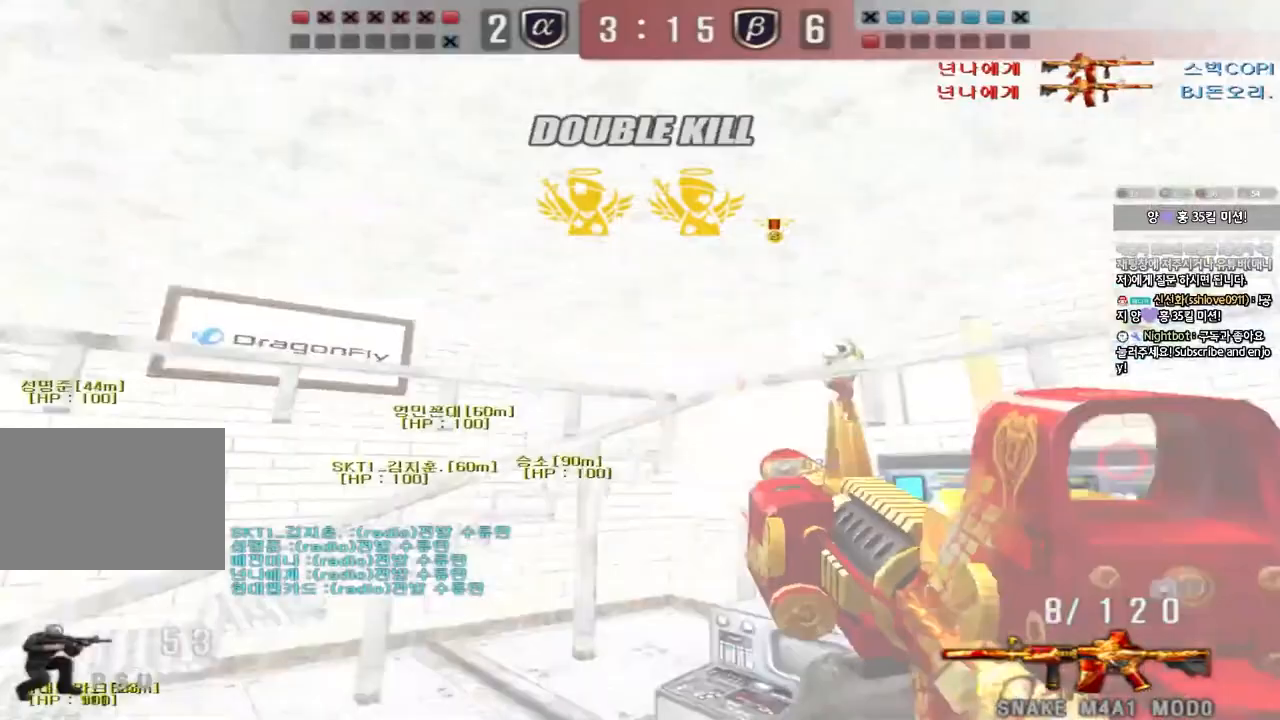
{"keys": ["d", "w"], "events": [[350, "w", "down"], [383, "d", "down"]]}
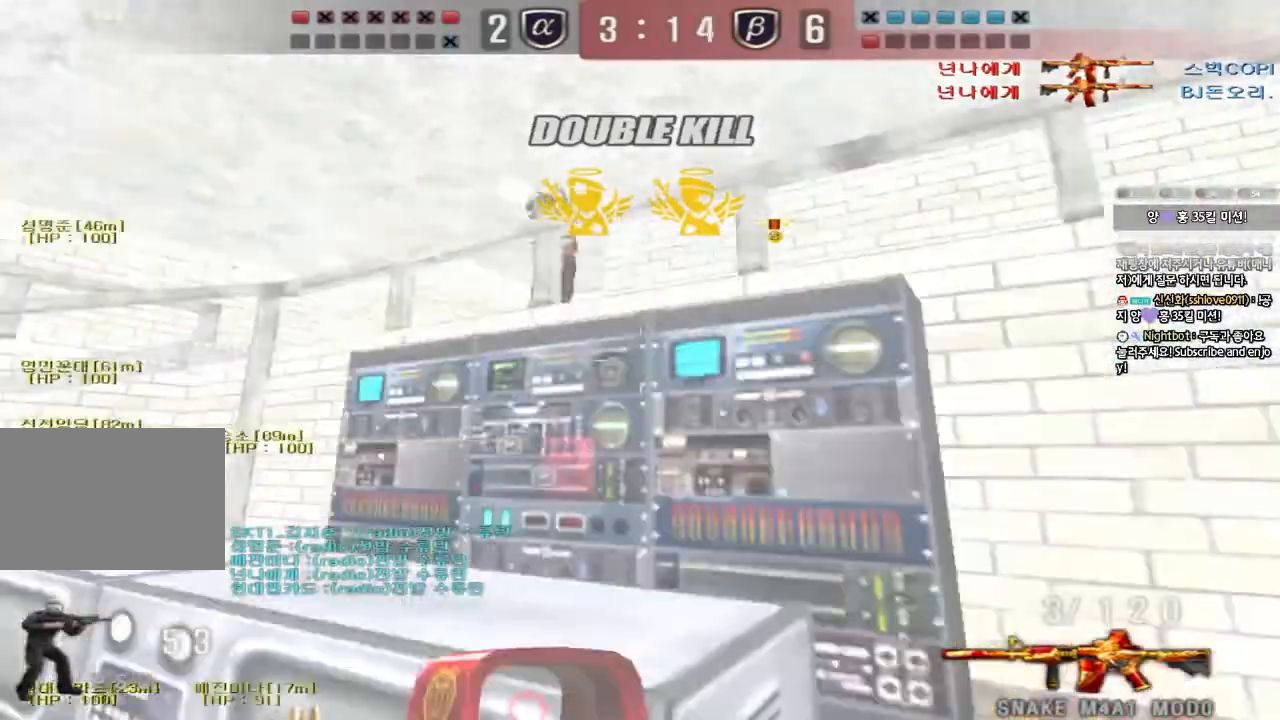
{"keys": ["a", "s", "space"], "events": [[150, "ctrl", "down"], [167, "d", "up"], [167, "w", "up"], [283, "a", "down"], [300, "ctrl", "up"], [383, "s", "down"], [417, "space", "down"]]}
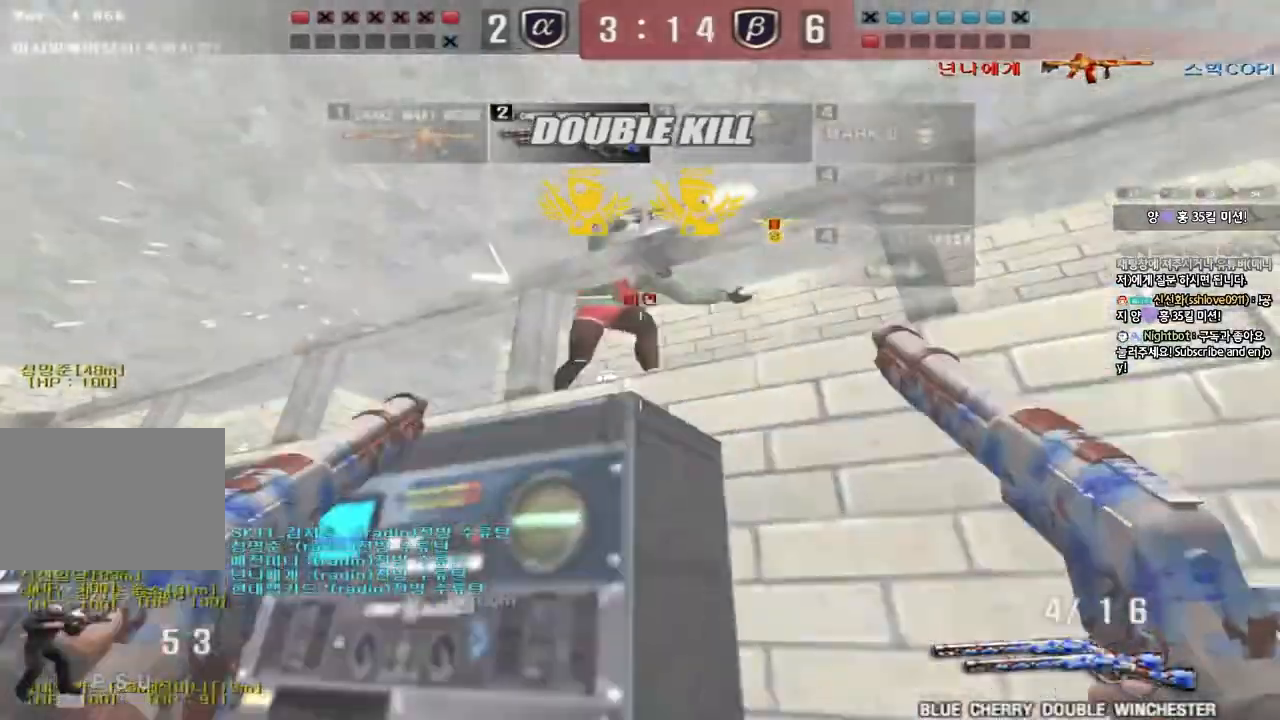
{"keys": ["d", "w"], "events": [[100, "a", "up"], [100, "space", "up"], [117, "d", "down"], [300, "s", "up"], [333, "d", "up"], [417, "w", "down"], [467, "d", "down"]]}
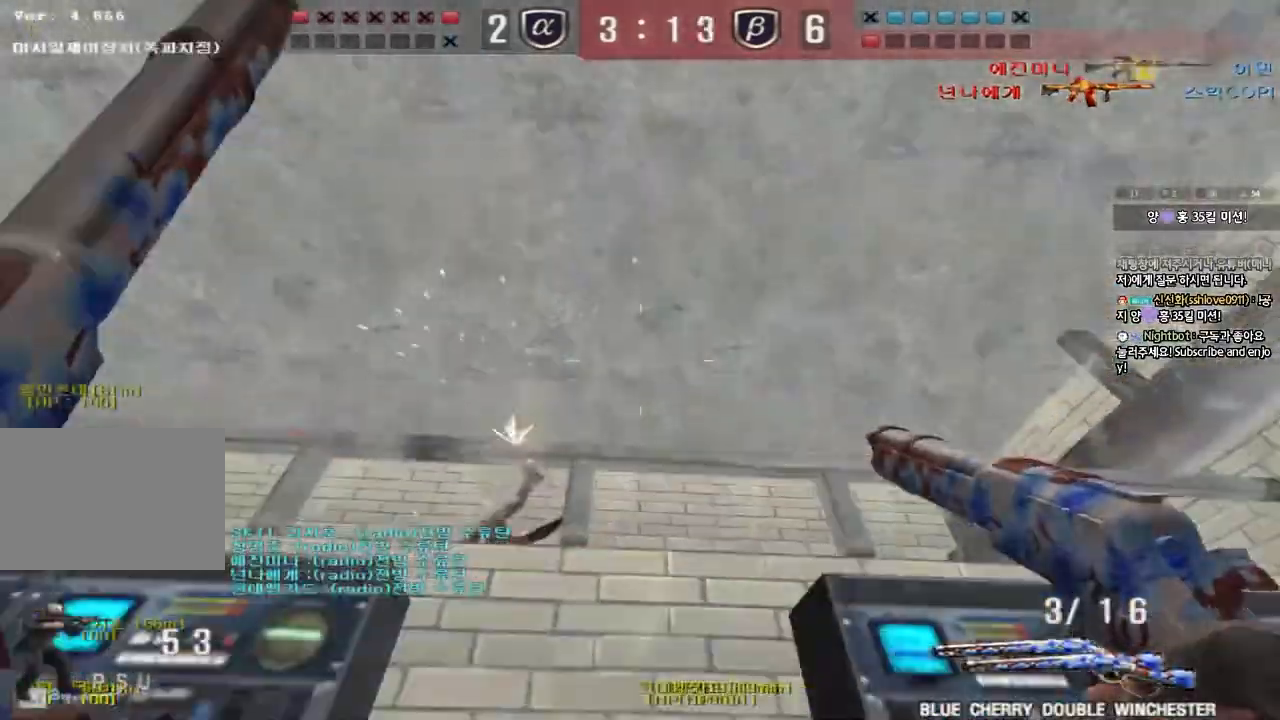
{"keys": ["d", "w"], "events": [[33, "d", "up"], [50, "a", "down"], [250, "a", "up"], [267, "w", "up"], [283, "w", "down"], [300, "d", "down"]]}
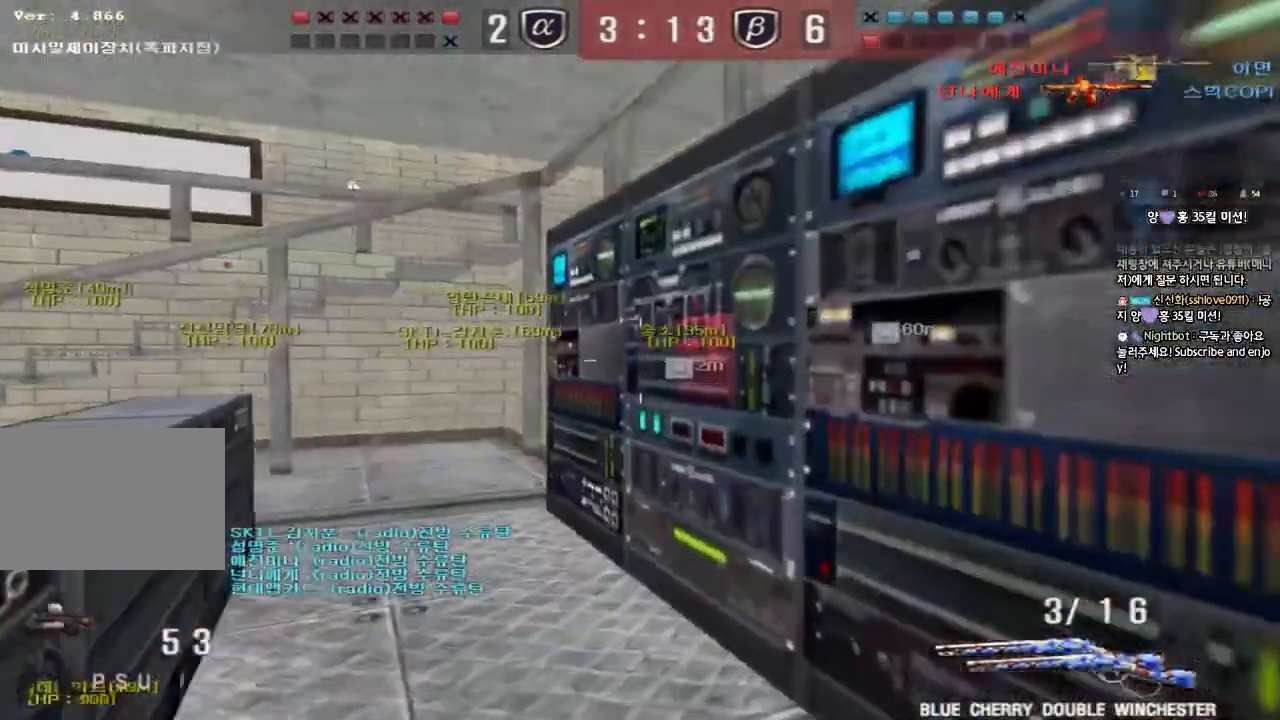
{"keys": ["d", "s"], "events": [[50, "d", "up"], [133, "r", "down"], [200, "r", "up"], [267, "r", "down"], [350, "r", "up"], [367, "w", "up"], [417, "shift", "down"], [467, "s", "down"], [467, "shift", "up"], [483, "d", "down"]]}
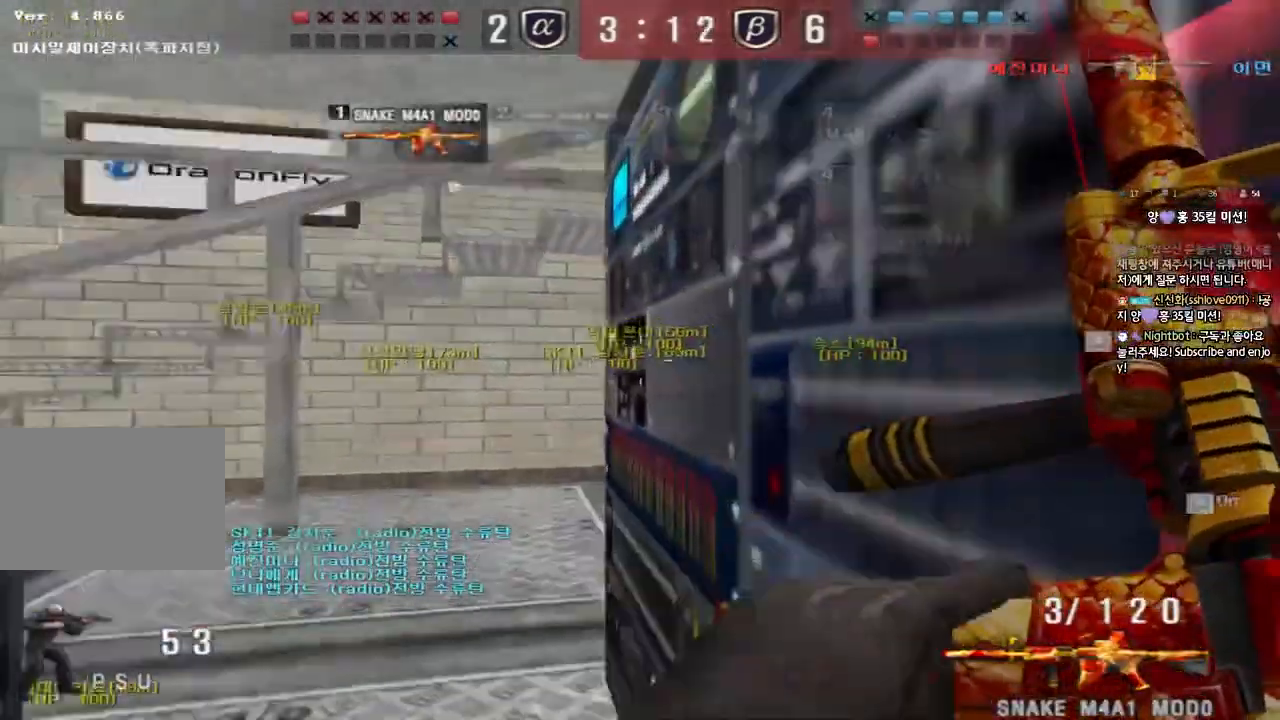
{"keys": ["e"], "events": [[167, "s", "up"], [183, "d", "up"], [283, "e", "down"]]}
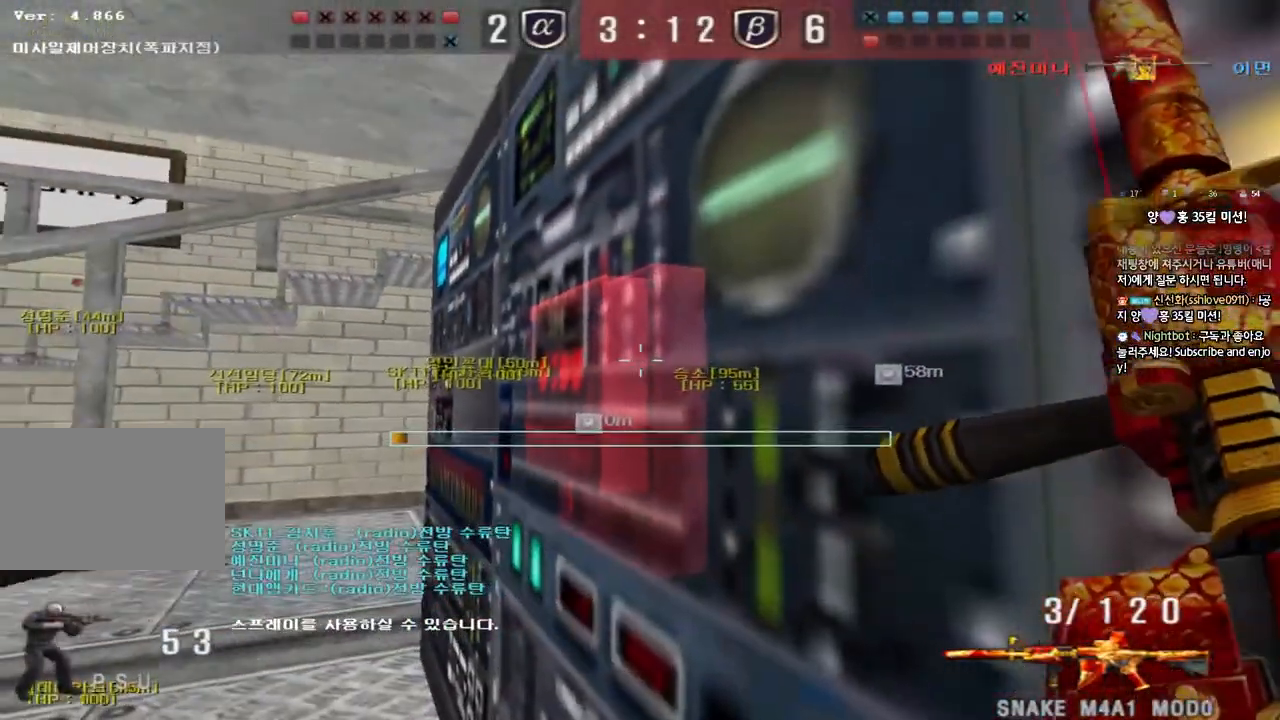
{"keys": ["a", "s"], "events": [[50, "a", "down"], [50, "e", "up"], [50, "s", "down"], [367, "s", "up"], [383, "ctrl", "down"], [417, "a", "up"], [500, "a", "down"], [500, "ctrl", "up"], [500, "s", "down"]]}
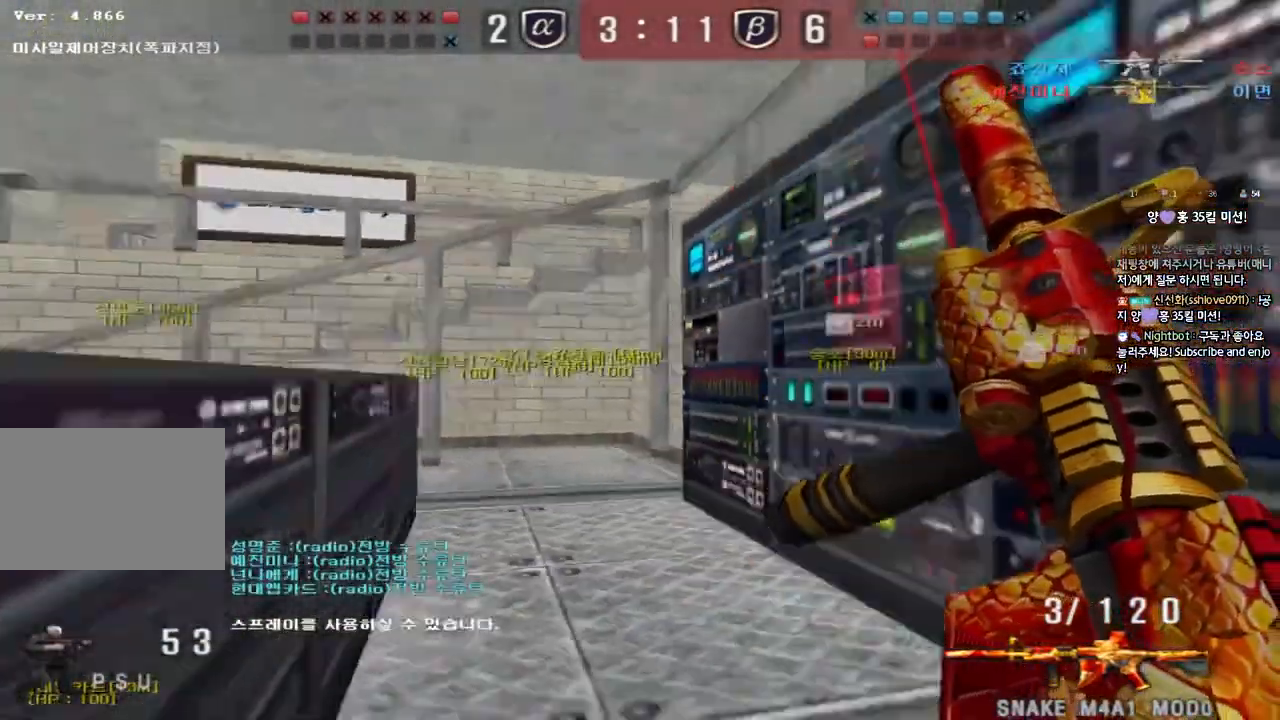
{"keys": ["a", "ctrl", "w"], "events": [[200, "ctrl", "down"], [200, "s", "up"], [233, "a", "up"], [300, "a", "down"], [300, "ctrl", "up"], [300, "s", "down"], [400, "ctrl", "down"], [400, "s", "up"], [417, "a", "up"], [483, "a", "down"], [500, "w", "down"]]}
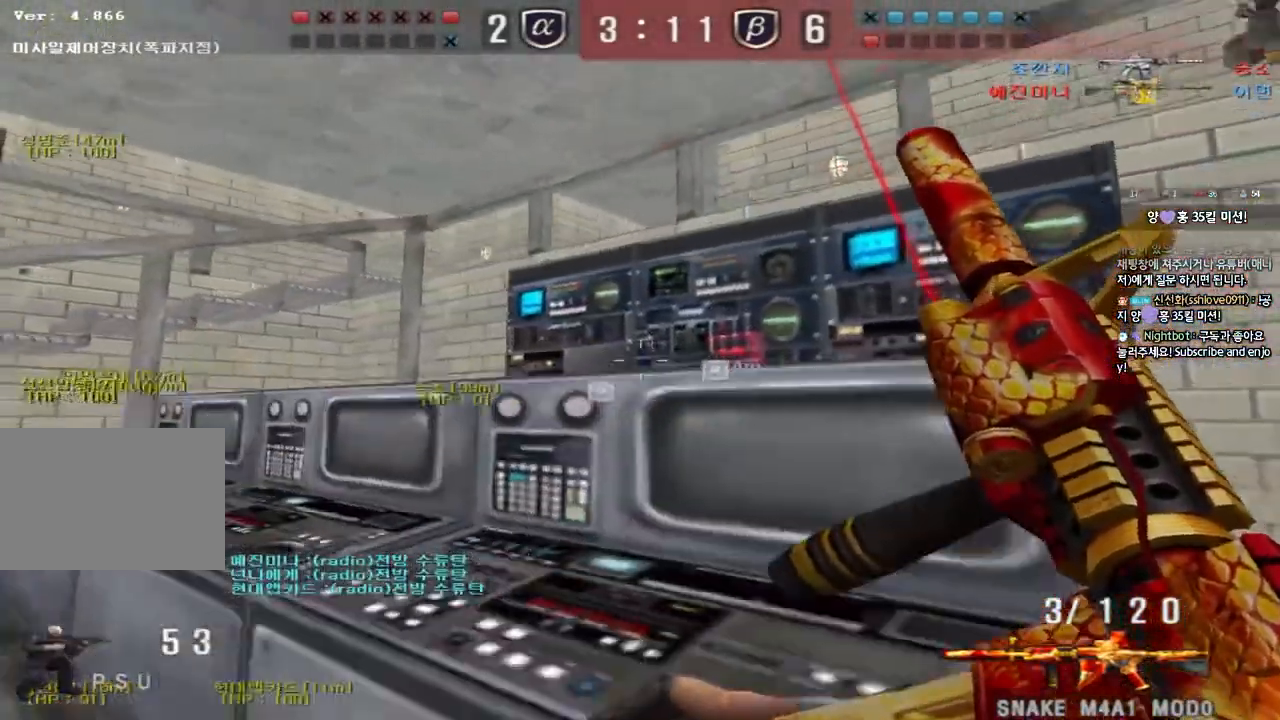
{"keys": ["ctrl"], "events": [[217, "w", "up"], [233, "a", "up"]]}
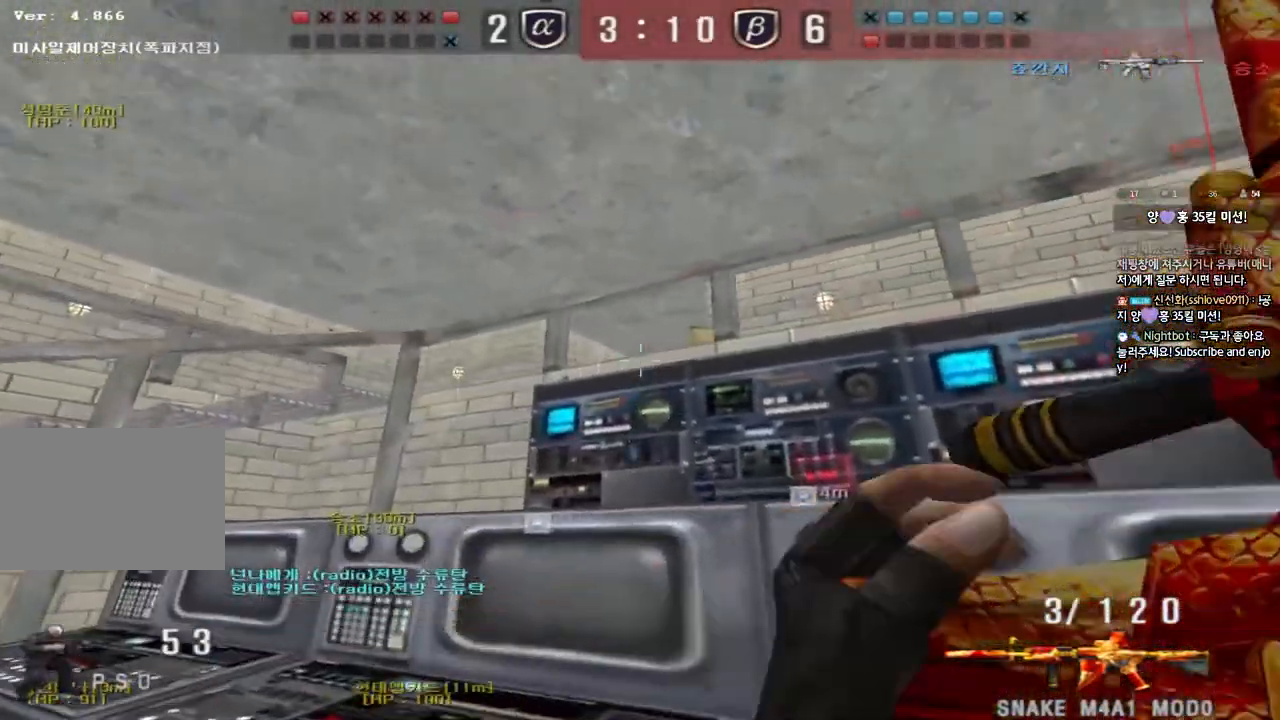
{"keys": ["a", "s"], "events": [[217, "a", "down"], [233, "s", "down"], [267, "ctrl", "up"], [367, "shift", "down"], [467, "shift", "up"]]}
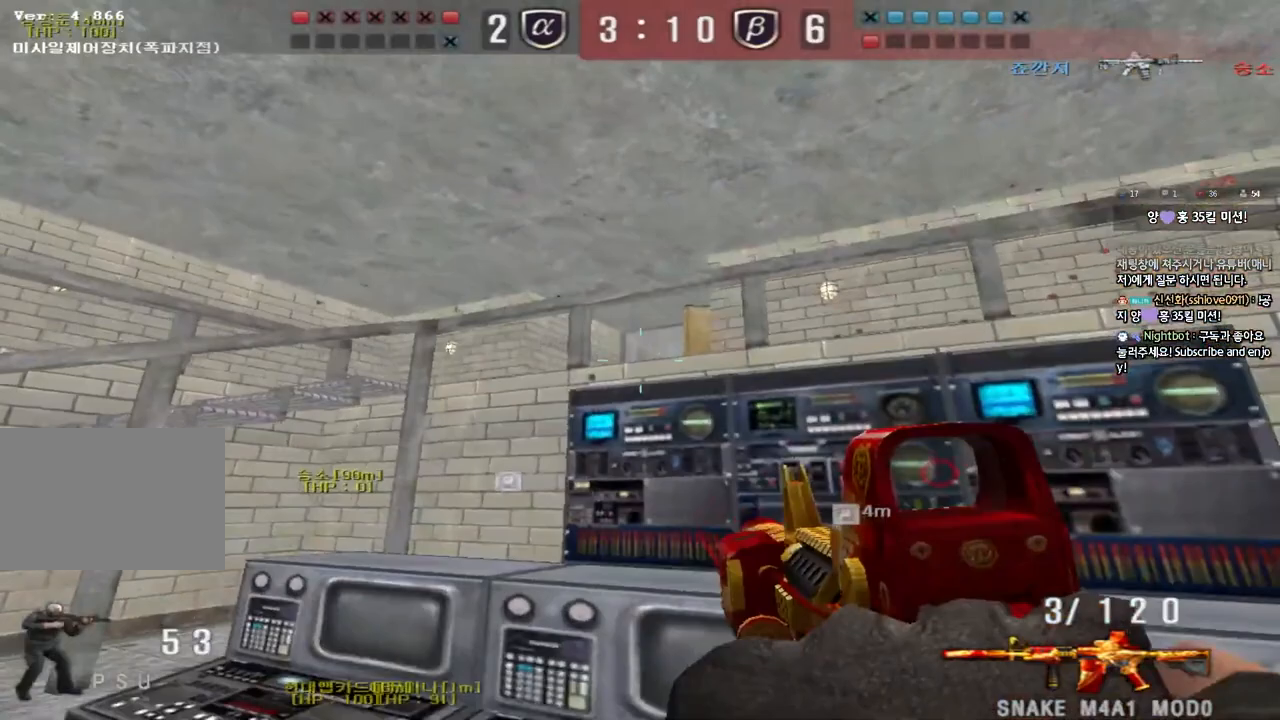
{"keys": ["a", "s"], "events": [[117, "s", "up"], [133, "a", "up"], [133, "shift", "down"], [217, "a", "down"], [233, "s", "down"], [250, "shift", "up"], [383, "shift", "down"], [450, "shift", "up"]]}
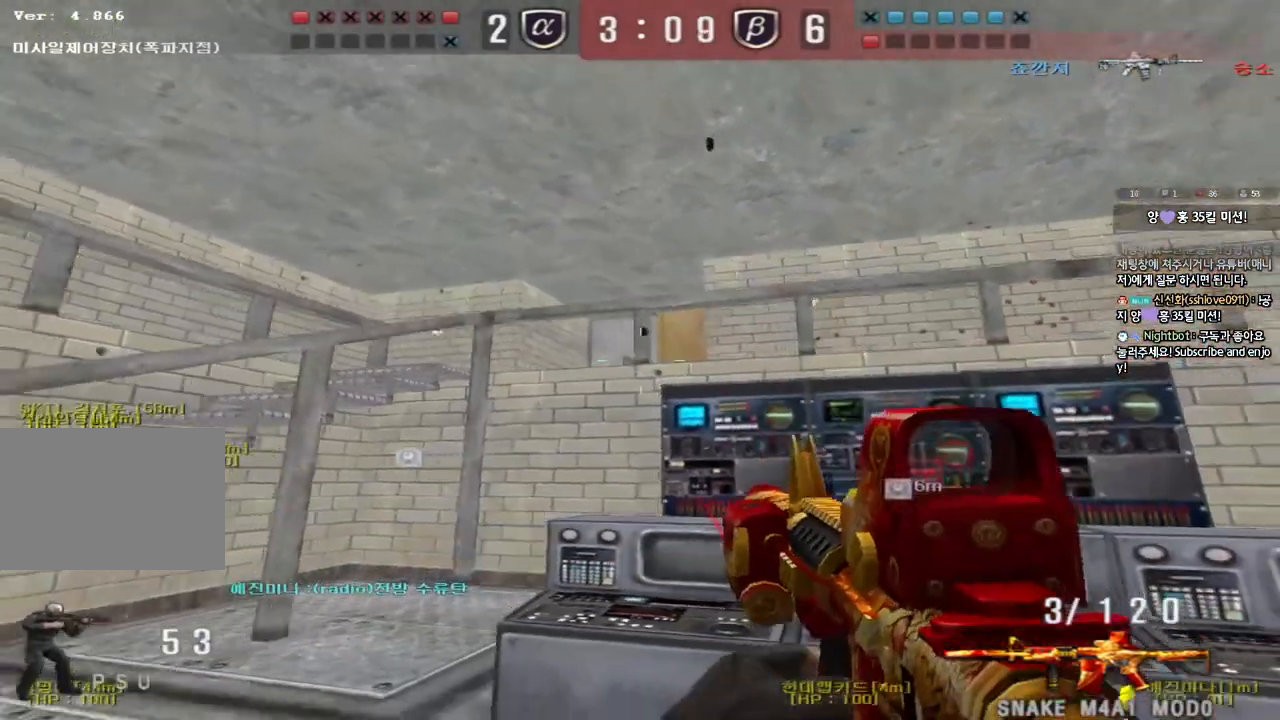
{"keys": ["a", "s"], "events": [[267, "shift", "down"], [283, "s", "up"], [300, "a", "up"], [350, "shift", "up"], [367, "s", "down"], [383, "a", "down"]]}
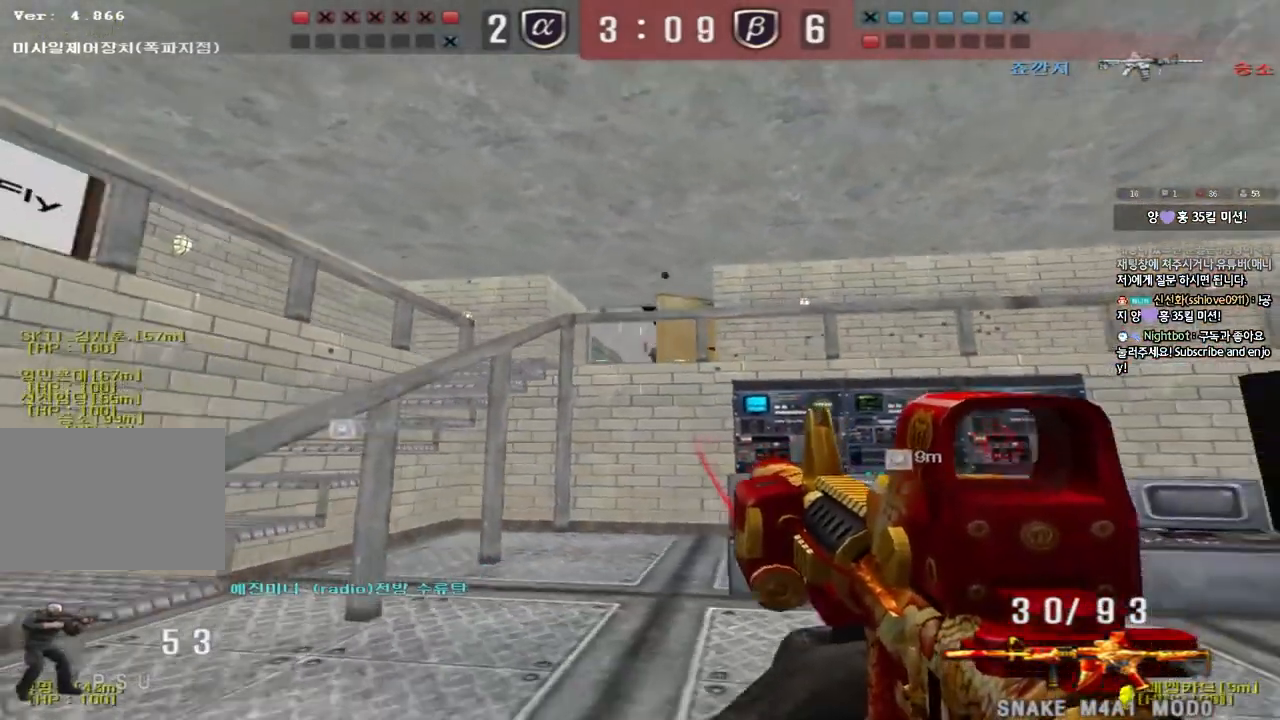
{"keys": ["a", "w"], "events": [[100, "s", "up"], [133, "a", "up"], [133, "shift", "down"], [217, "a", "down"], [217, "w", "down"], [233, "shift", "up"]]}
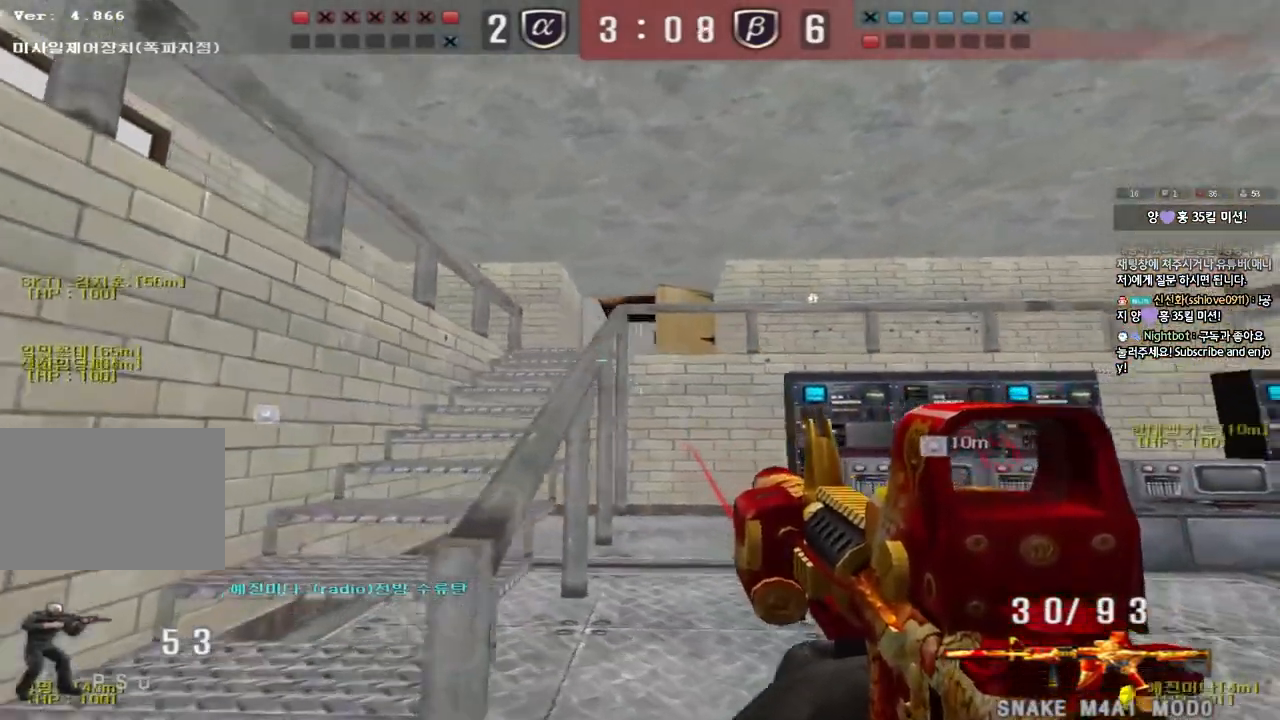
{"keys": ["a", "s"], "events": [[83, "shift", "down"], [183, "shift", "up"], [217, "w", "up"], [233, "a", "up"], [250, "shift", "down"], [350, "a", "down"], [350, "s", "down"], [417, "shift", "up"]]}
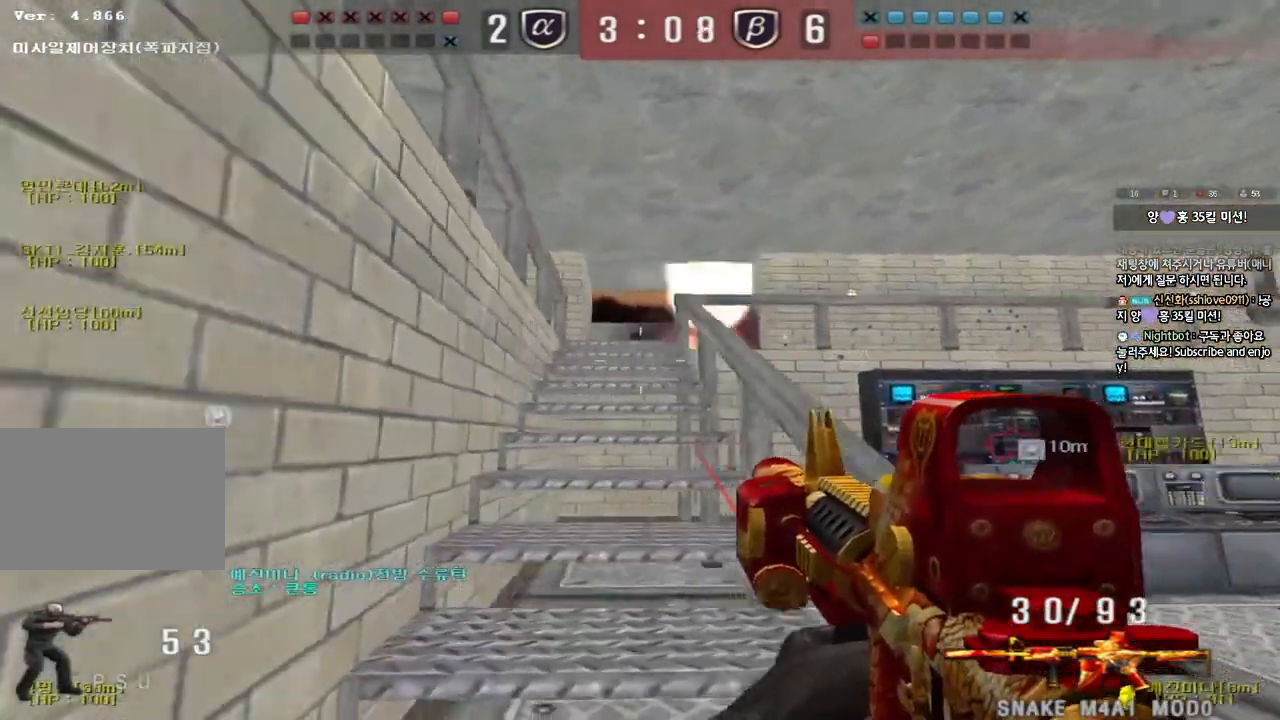
{"keys": ["ctrl", "d"], "events": [[50, "a", "up"], [200, "d", "down"], [400, "d", "up"], [417, "ctrl", "down"], [417, "s", "up"], [500, "d", "down"]]}
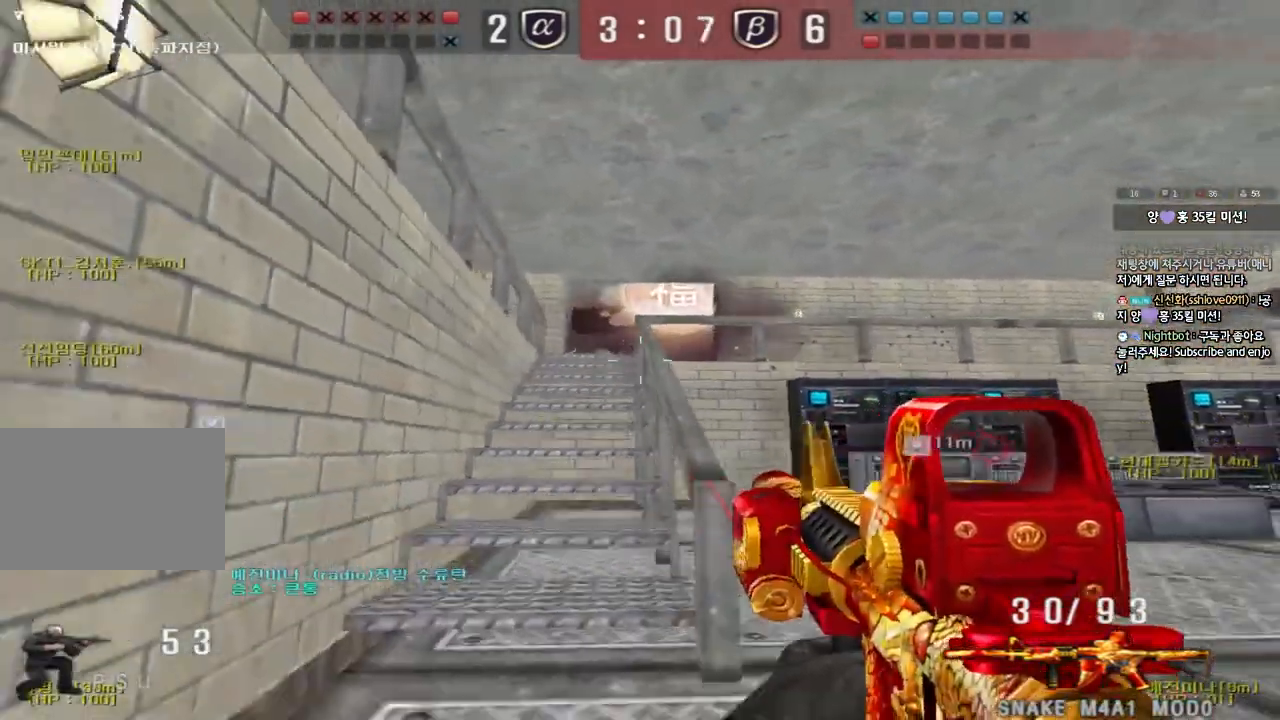
{"keys": ["d", "s"], "events": [[17, "w", "down"], [33, "ctrl", "up"], [217, "shift", "down"], [217, "w", "up"], [233, "d", "up"], [317, "d", "down"], [333, "s", "down"], [333, "shift", "up"]]}
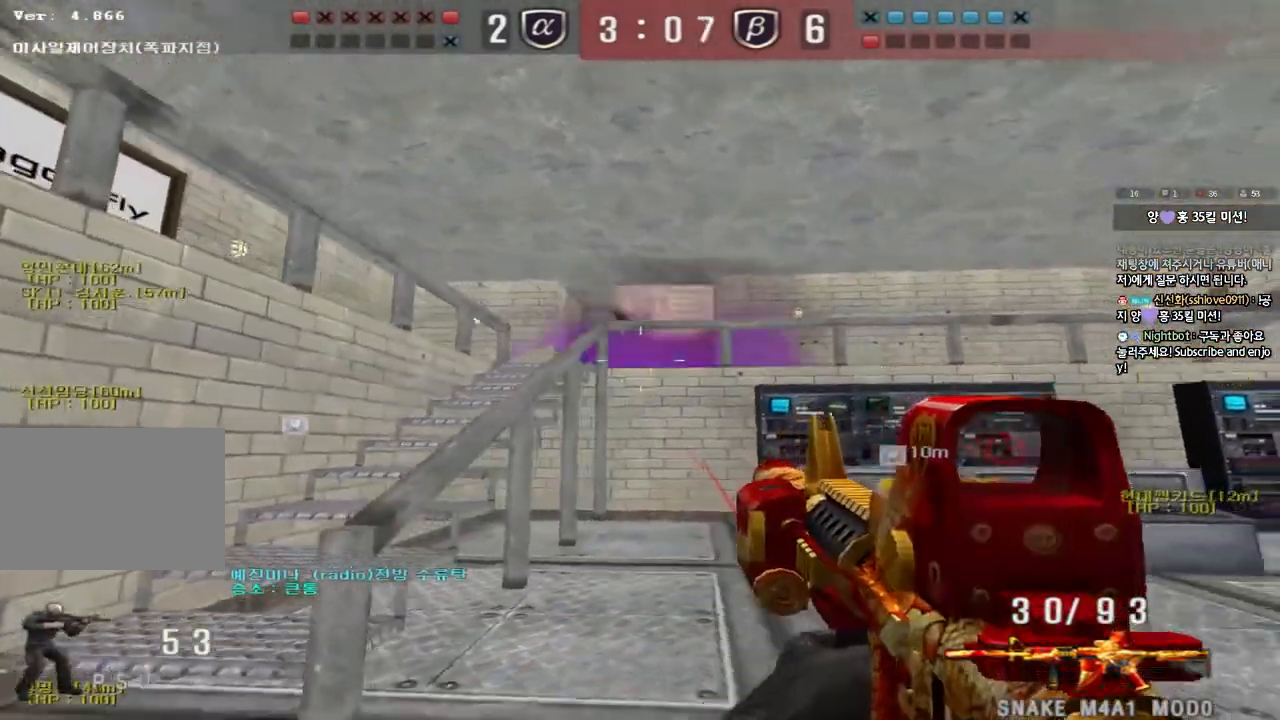
{"keys": ["a", "s", "shift"], "events": [[17, "shift", "down"], [83, "shift", "up"], [217, "d", "up"], [217, "shift", "down"], [233, "a", "down"], [317, "shift", "up"], [467, "shift", "down"]]}
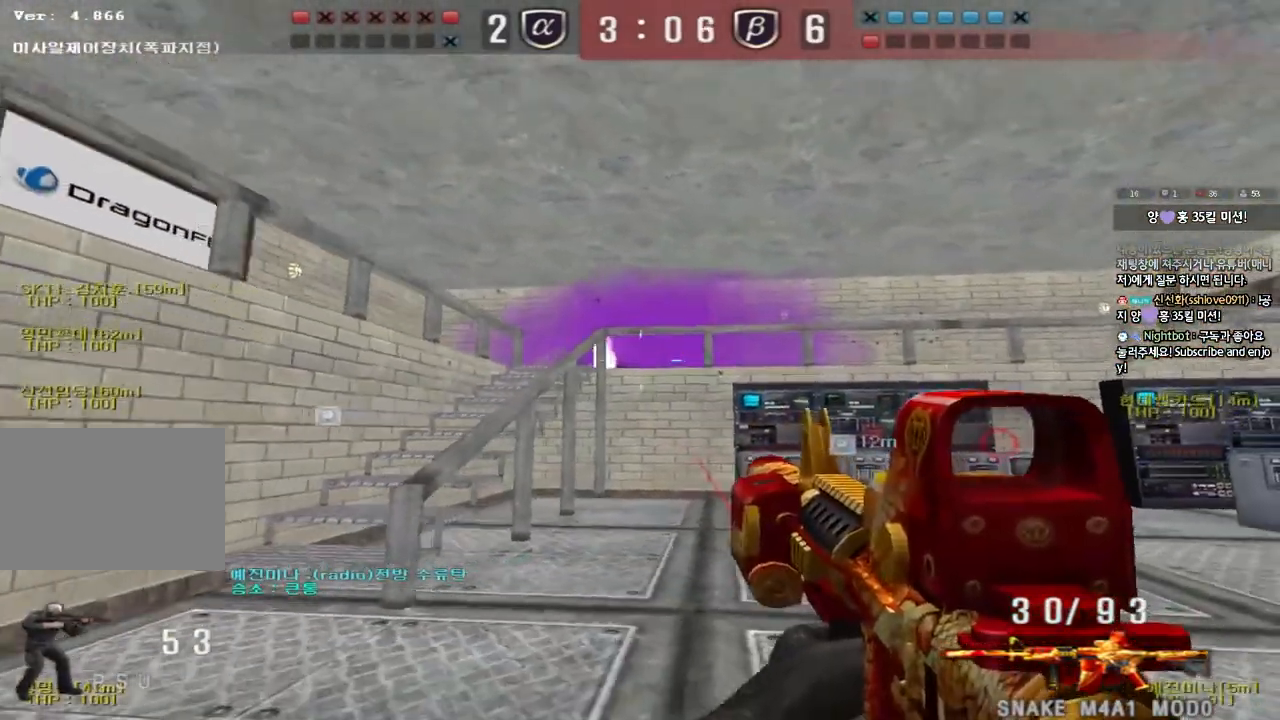
{"keys": ["shift"], "events": [[117, "a", "up"], [117, "s", "up"]]}
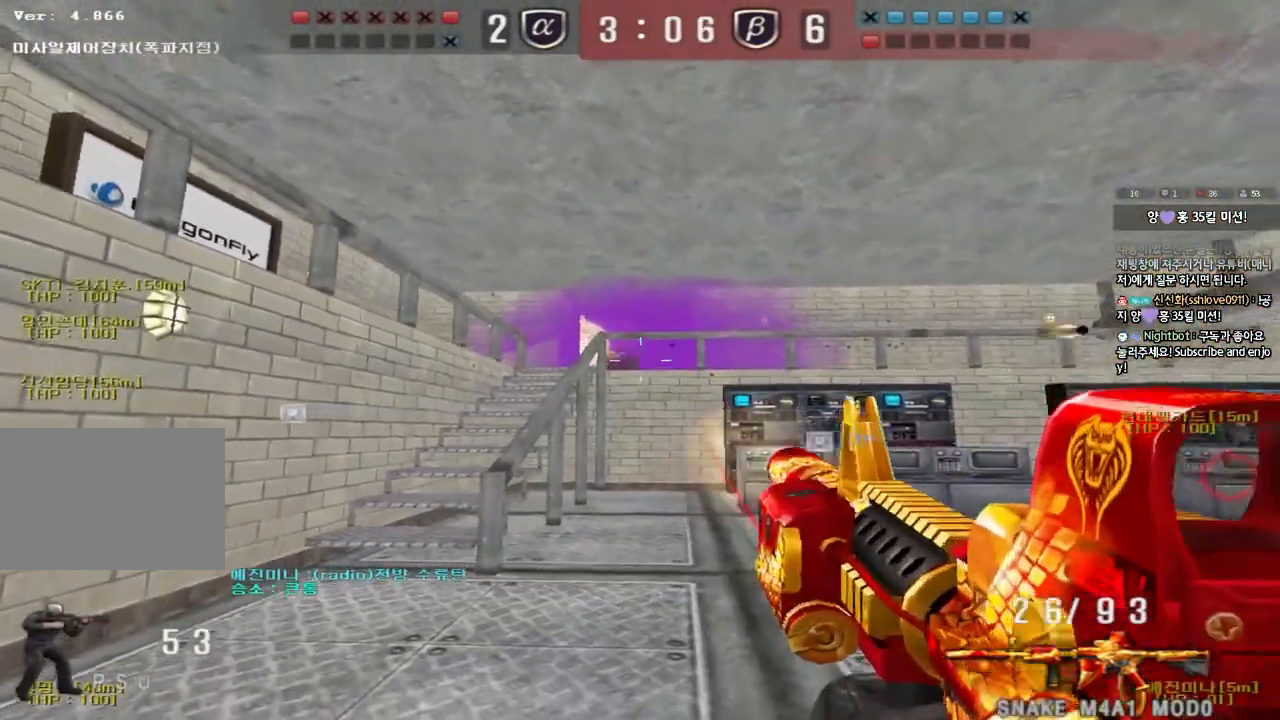
{"keys": ["d", "s"], "events": [[233, "d", "down"], [233, "s", "down"], [250, "shift", "up"]]}